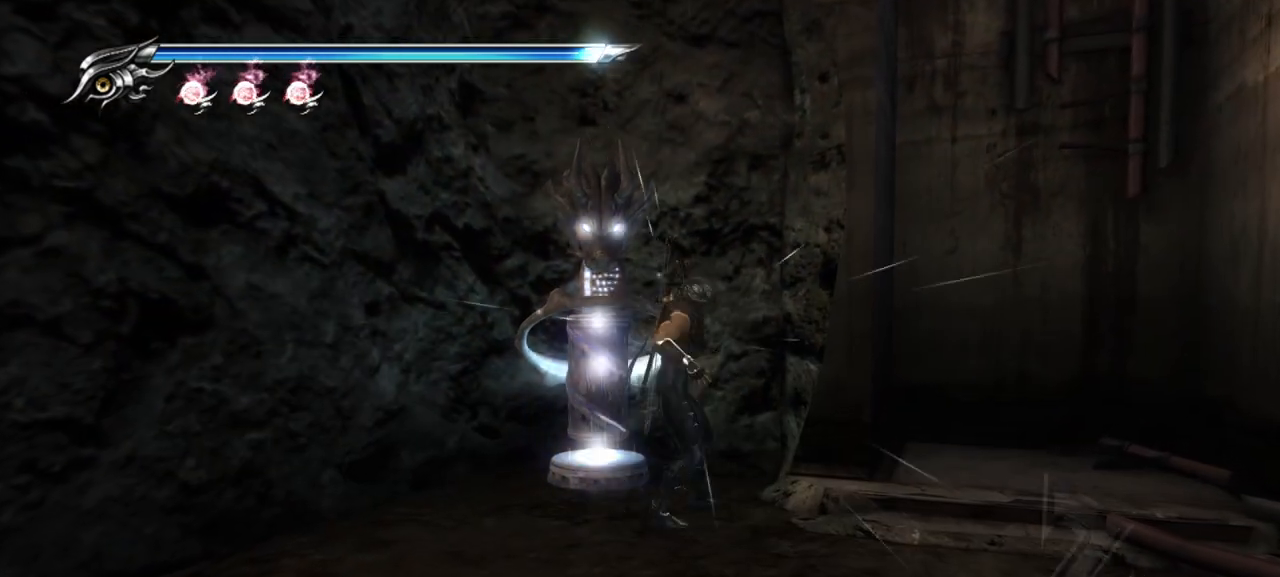
Gameplay with a controller (PlayStation layout); each line is a JSON object with the inputs held at the frame after it. "events" lists button and stick changes between this image and that frame as [ms after this image, input, new state], when the widget could be followed in between. Not read: L3 other_buttons.
{"buttons": [], "left_stick": "up-right", "right_stick": "center", "events": [[250, "left_stick", "right"], [450, "left_stick", "up-right"]]}
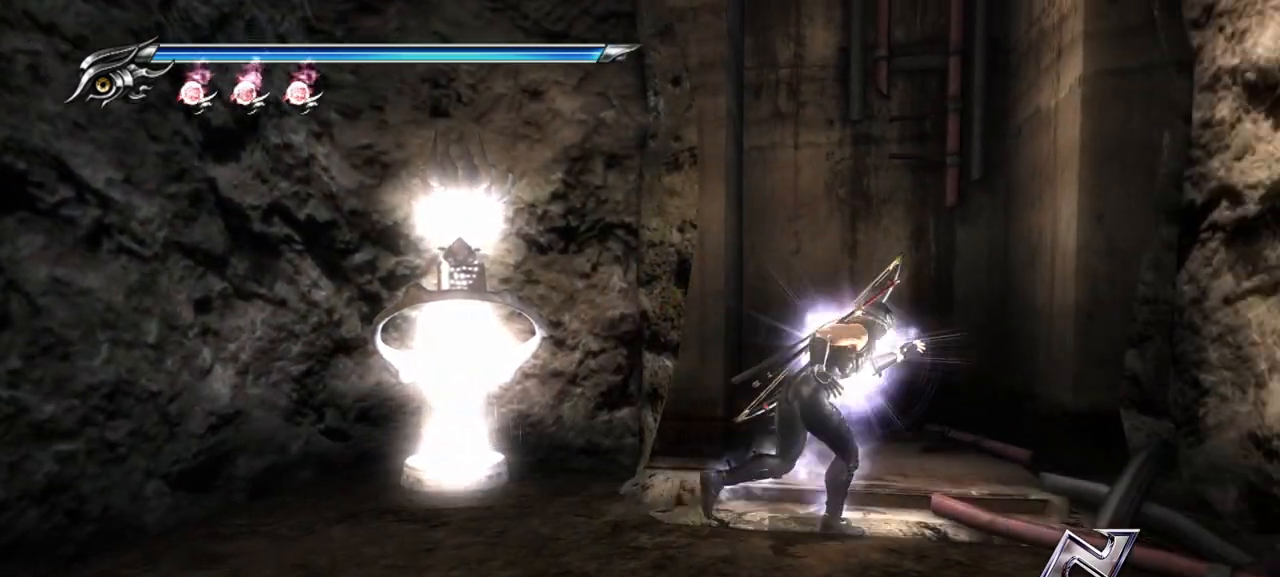
{"buttons": [], "left_stick": "up", "right_stick": "center", "events": [[33, "left_stick", "up"], [133, "left_stick", "up-left"], [467, "left_stick", "up"]]}
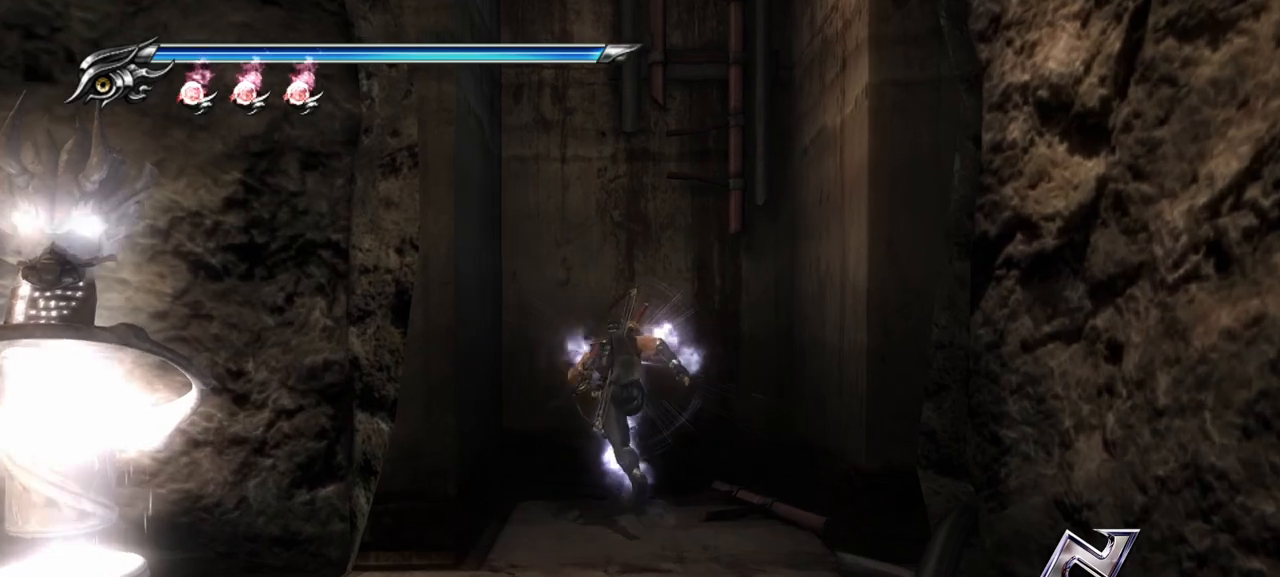
{"buttons": [], "left_stick": "left", "right_stick": "center", "events": [[117, "left_stick", "center"], [233, "left_stick", "left"], [333, "CROSS", "down"], [450, "CROSS", "up"]]}
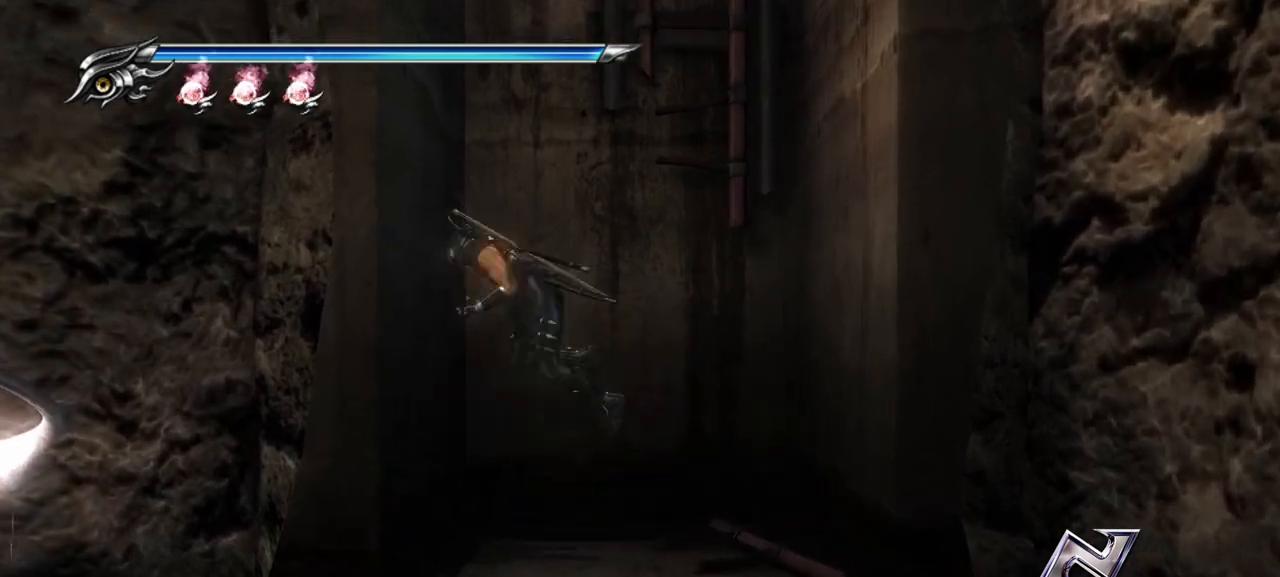
{"buttons": ["CROSS"], "left_stick": "left", "right_stick": "center", "events": [[333, "CROSS", "down"], [417, "CROSS", "up"], [483, "CROSS", "down"]]}
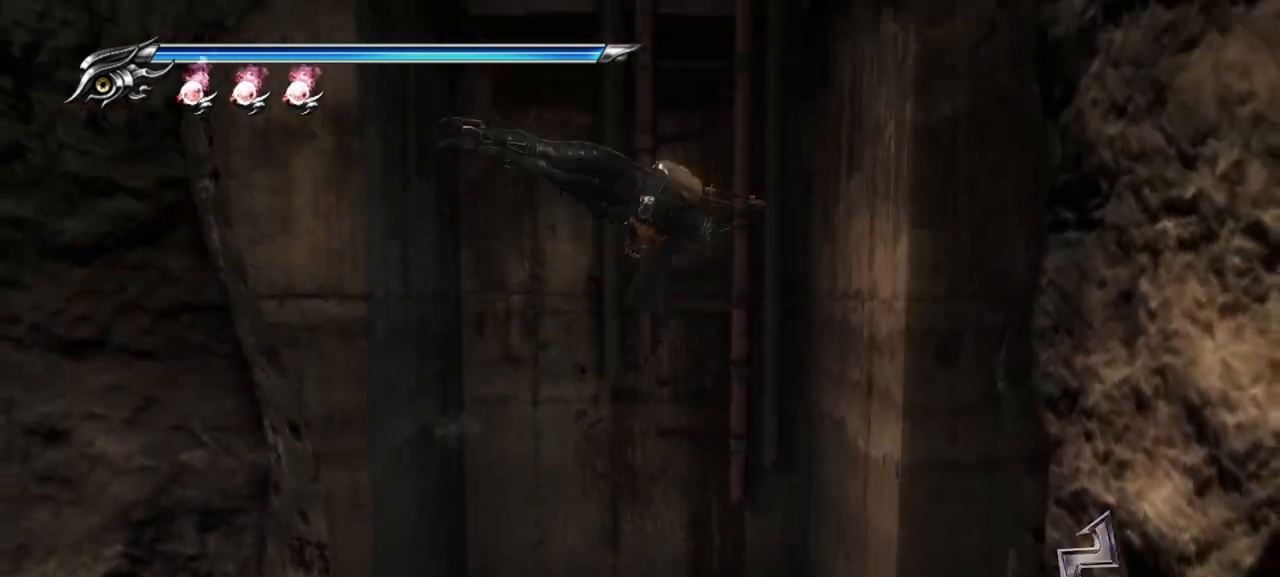
{"buttons": [], "left_stick": "left", "right_stick": "center", "events": [[50, "CROSS", "up"], [150, "CROSS", "down"], [200, "CROSS", "up"], [350, "CROSS", "down"], [417, "CROSS", "up"]]}
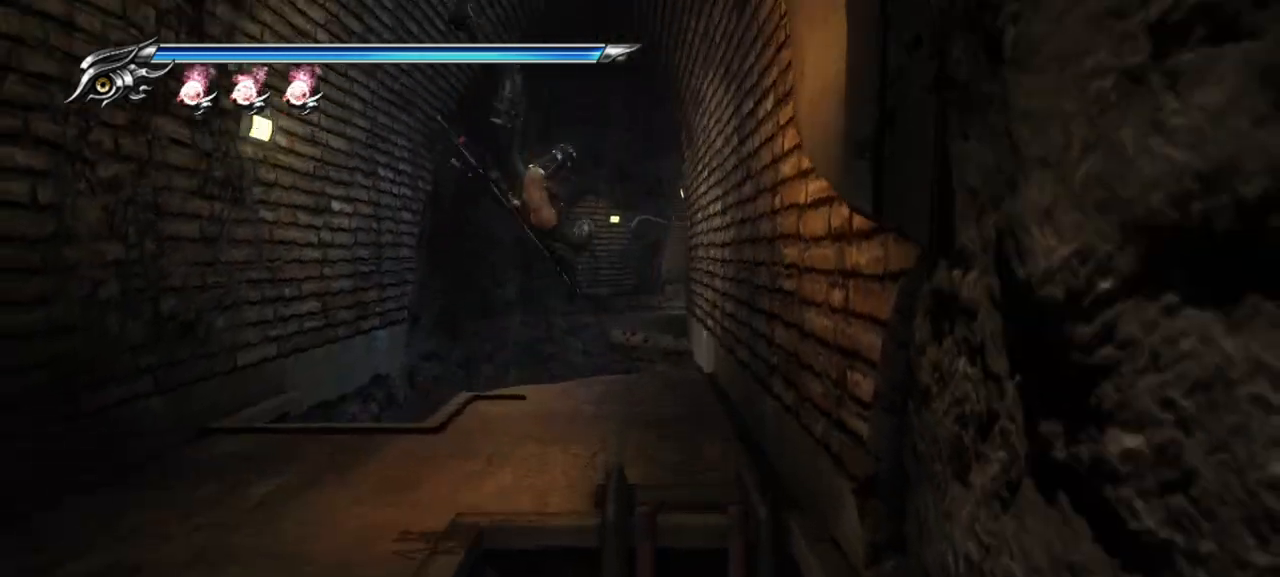
{"buttons": [], "left_stick": "up-right", "right_stick": "center", "events": [[467, "left_stick", "up-right"]]}
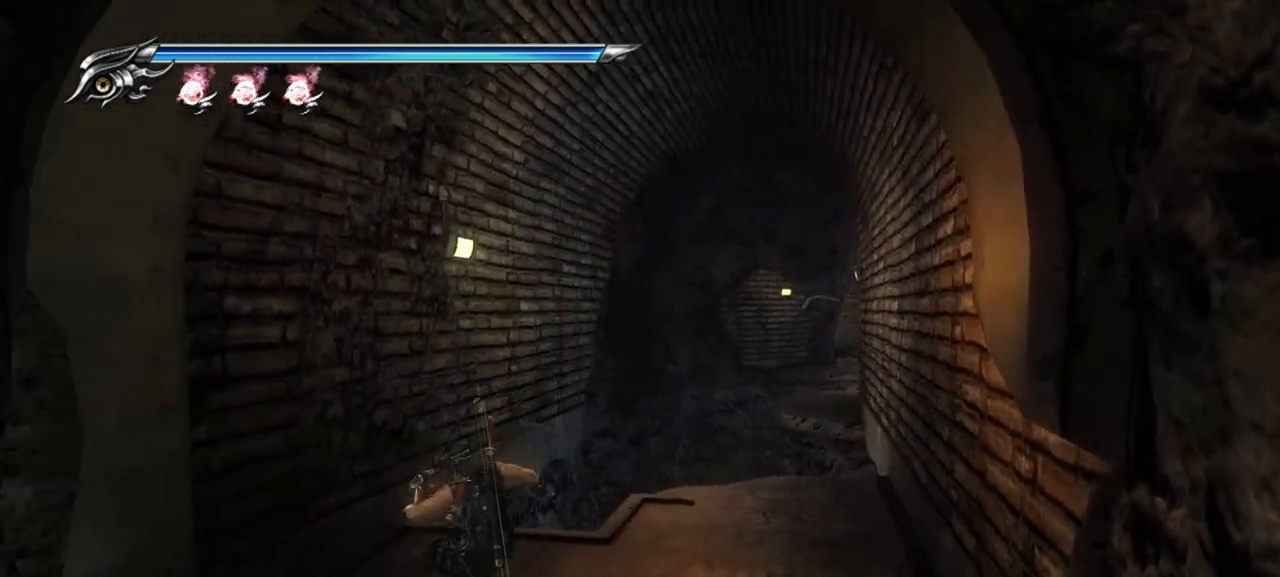
{"buttons": [], "left_stick": "up-right", "right_stick": "right", "events": [[250, "right_stick", "right"]]}
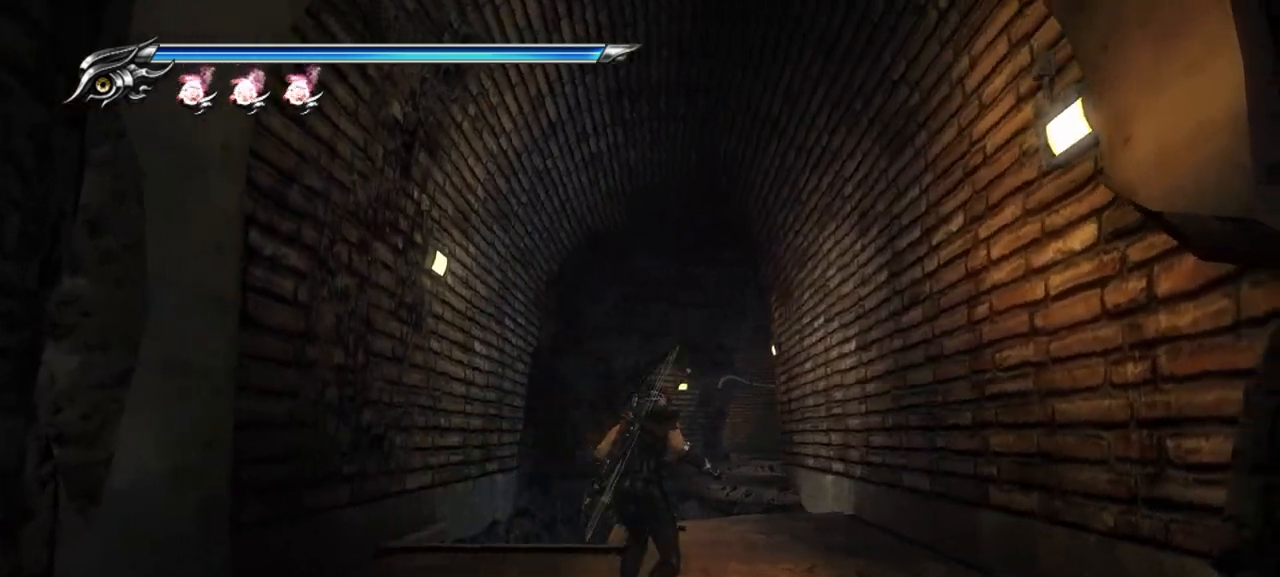
{"buttons": [], "left_stick": "up", "right_stick": "center", "events": [[117, "right_stick", "center"], [183, "left_stick", "up"]]}
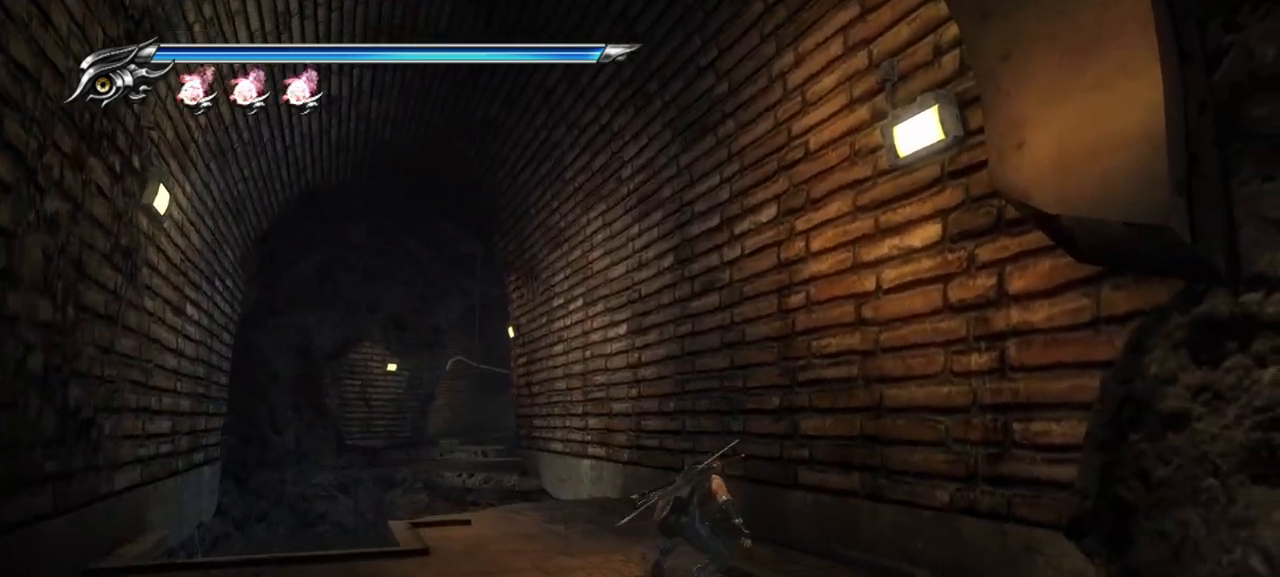
{"buttons": [], "left_stick": "up", "right_stick": "center", "events": []}
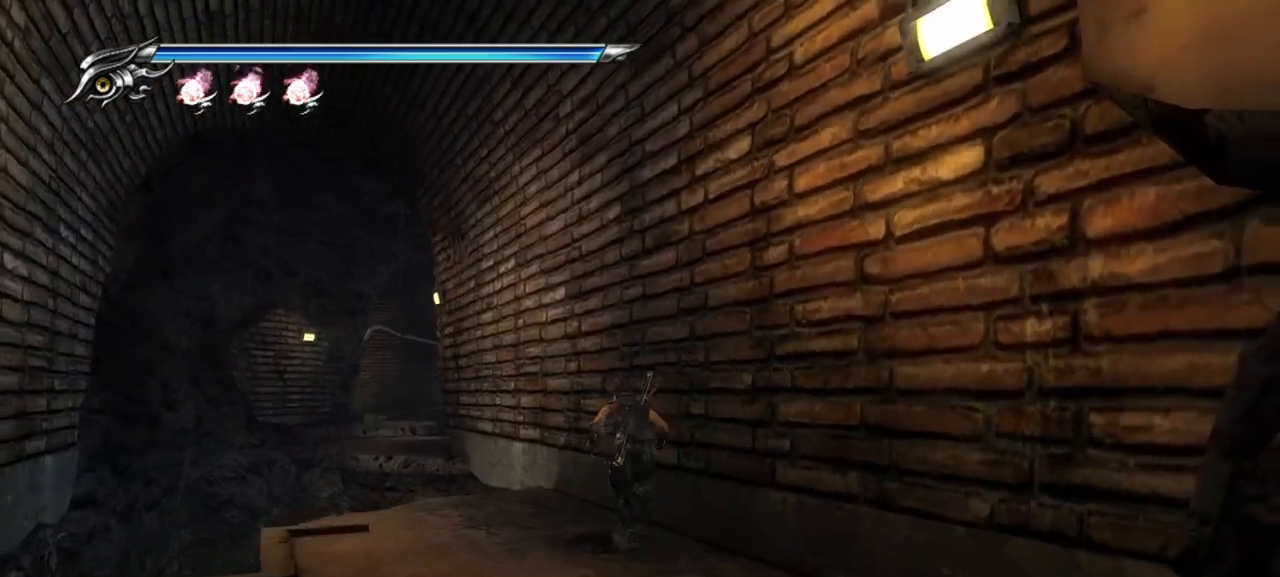
{"buttons": [], "left_stick": "up", "right_stick": "center", "events": [[167, "CROSS", "down"], [333, "CROSS", "up"]]}
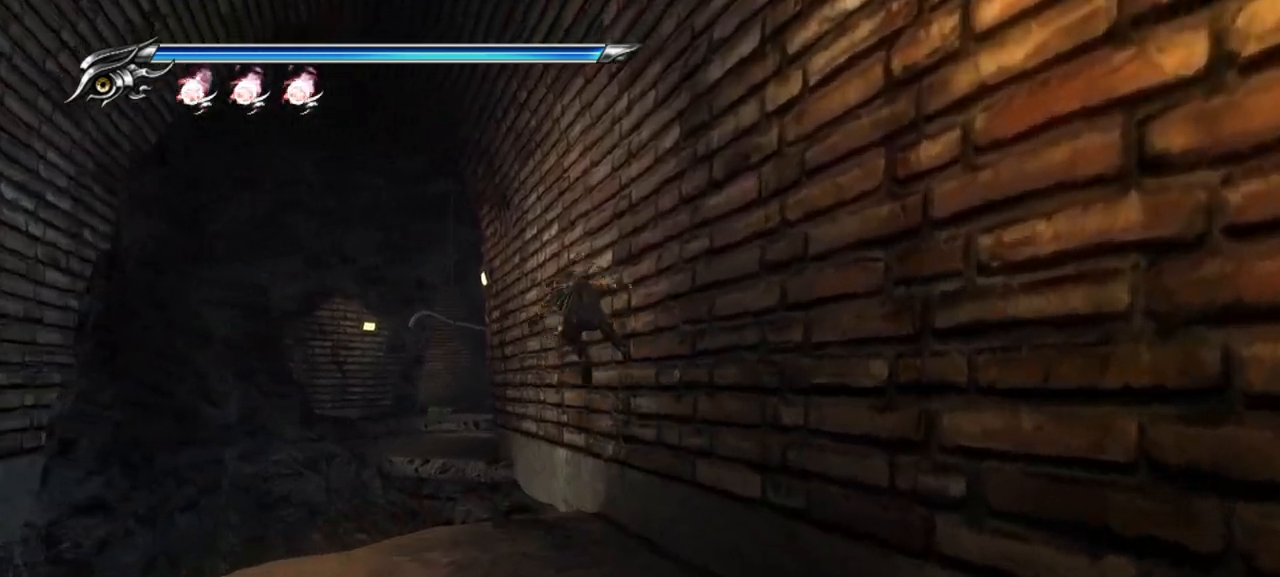
{"buttons": [], "left_stick": "up-right", "right_stick": "center", "events": [[17, "left_stick", "up-right"]]}
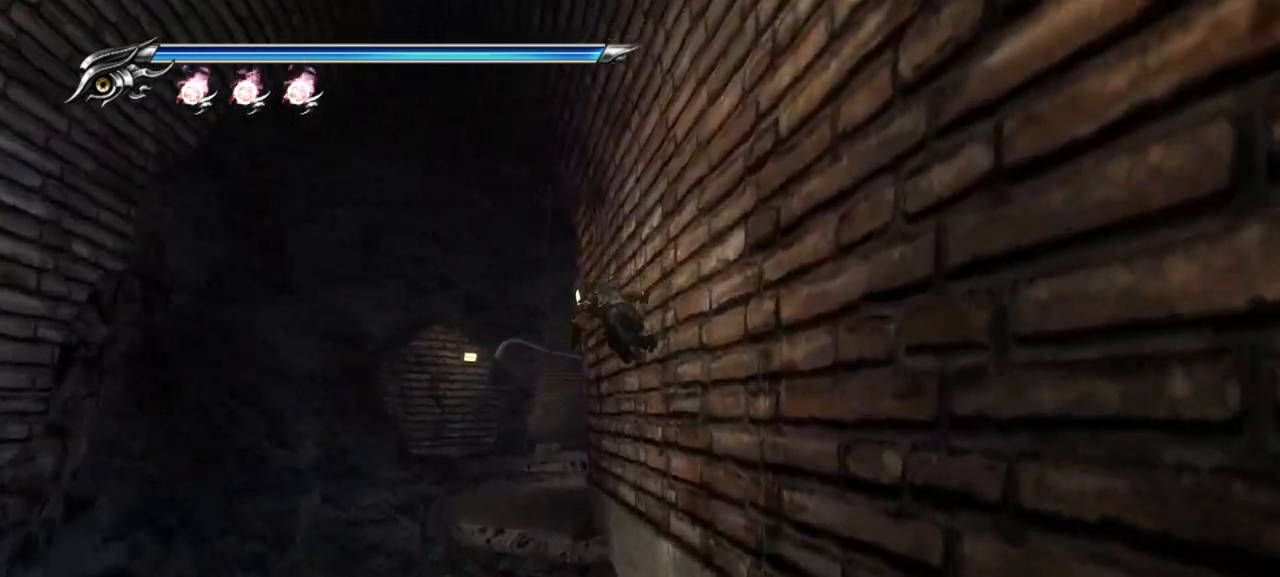
{"buttons": [], "left_stick": "up-right", "right_stick": "down-right", "events": [[167, "CROSS", "down"], [283, "CROSS", "up"], [450, "right_stick", "down-right"]]}
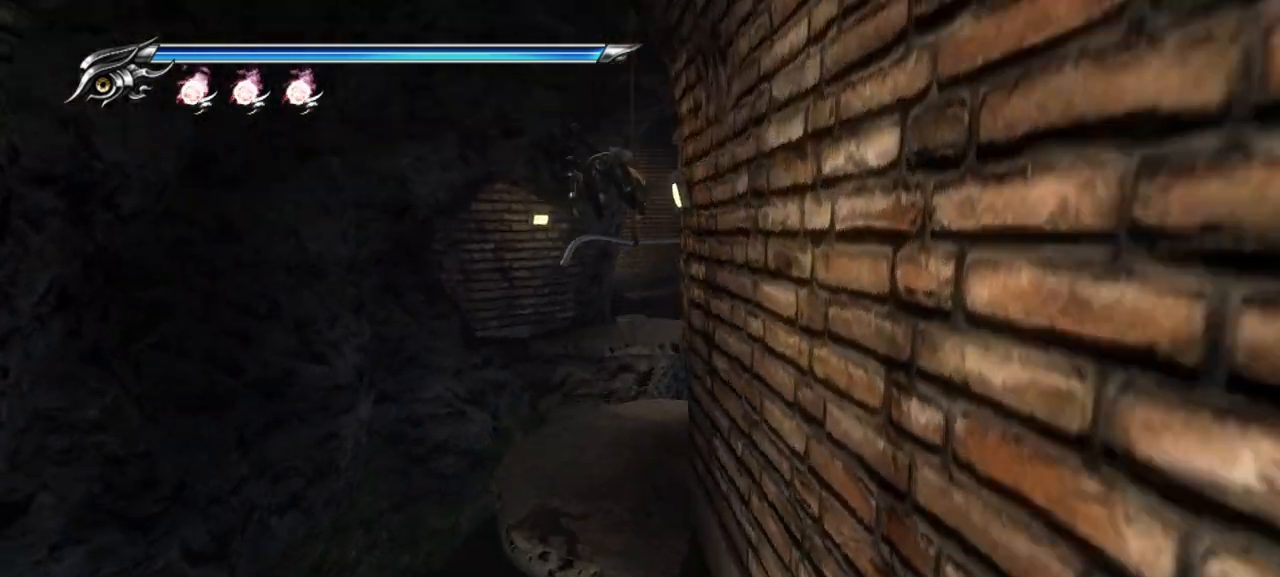
{"buttons": [], "left_stick": "up-right", "right_stick": "center", "events": [[450, "right_stick", "center"]]}
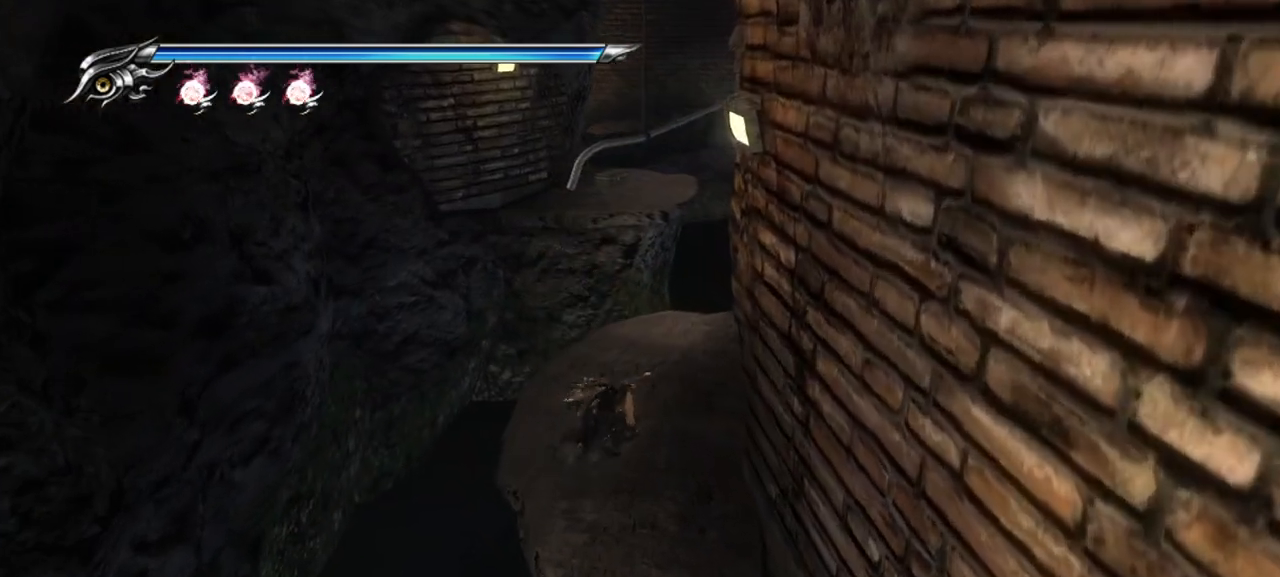
{"buttons": [], "left_stick": "center", "right_stick": "center", "events": [[200, "left_stick", "up"], [400, "left_stick", "center"]]}
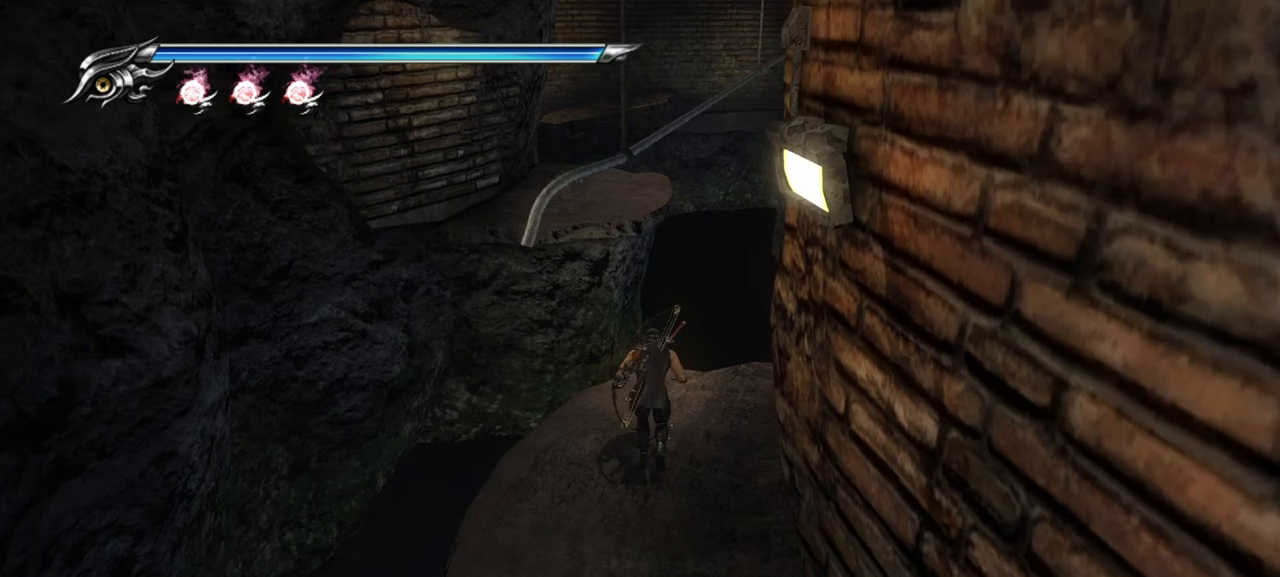
{"buttons": [], "left_stick": "center", "right_stick": "center", "events": [[50, "CROSS", "down"], [183, "CROSS", "up"]]}
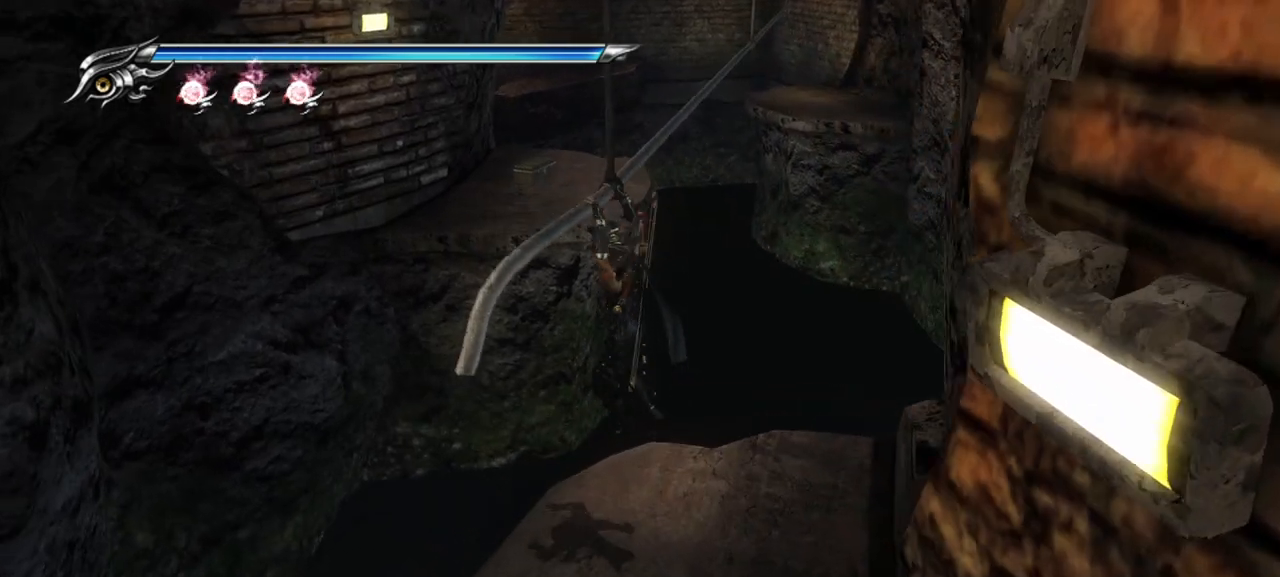
{"buttons": [], "left_stick": "up-right", "right_stick": "center", "events": [[200, "left_stick", "up-right"]]}
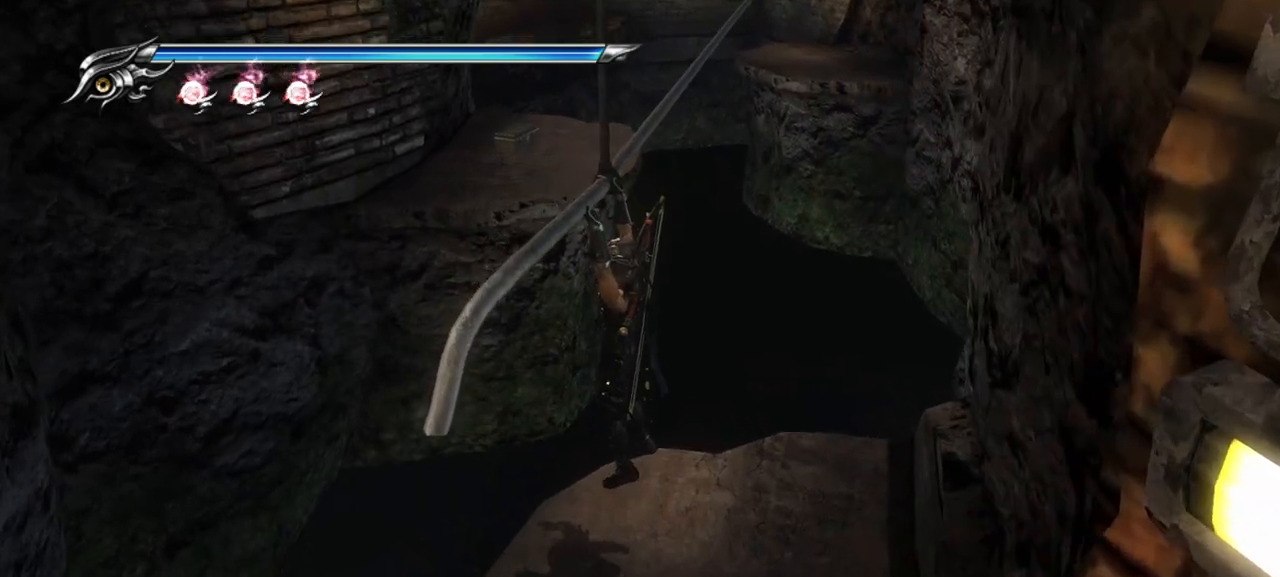
{"buttons": [], "left_stick": "up-right", "right_stick": "center", "events": []}
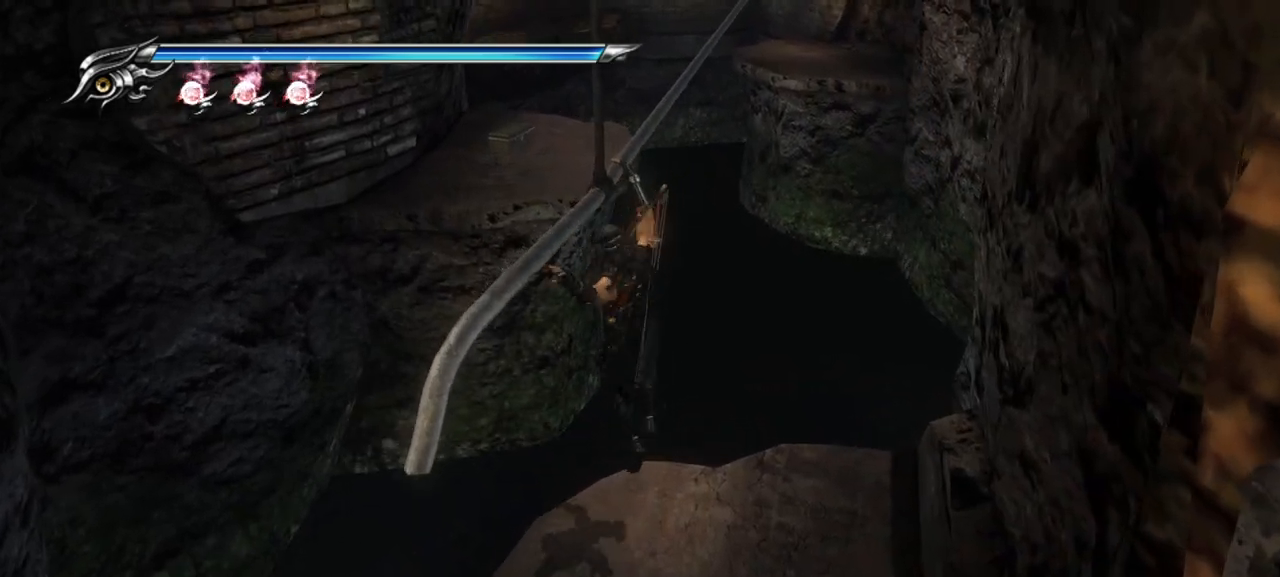
{"buttons": [], "left_stick": "up-right", "right_stick": "center", "events": []}
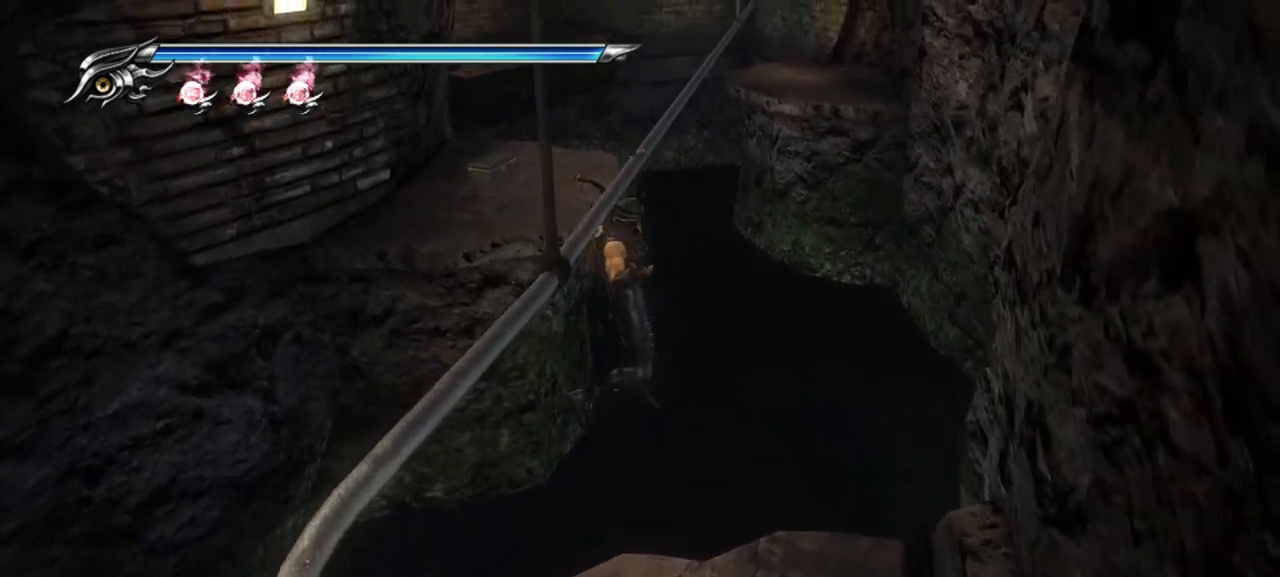
{"buttons": [], "left_stick": "up-right", "right_stick": "center", "events": []}
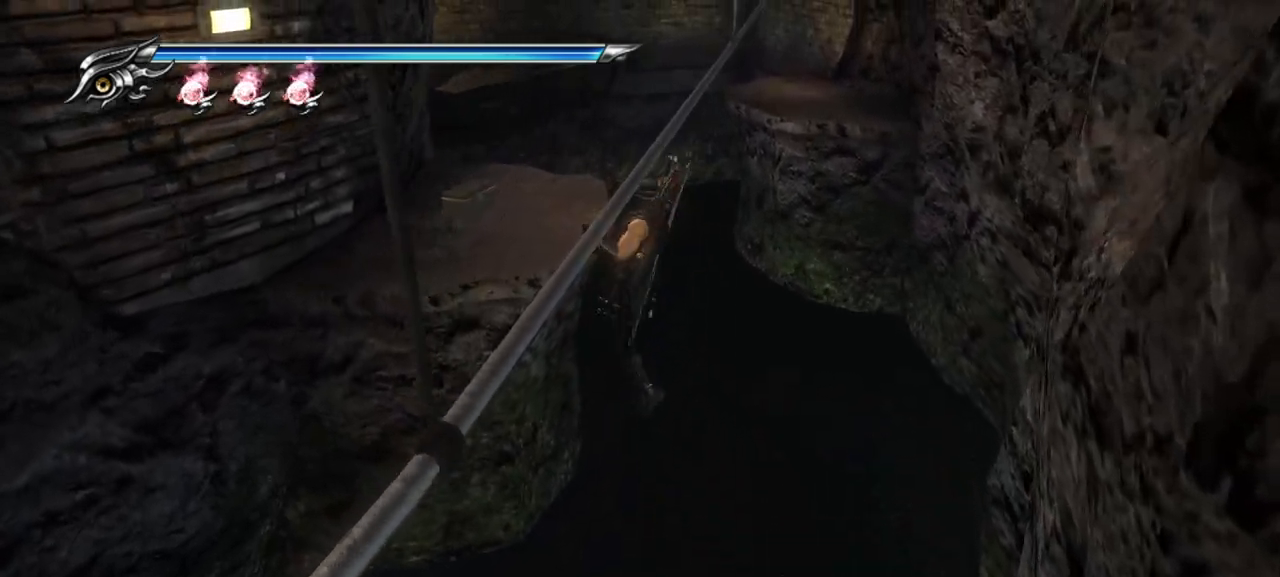
{"buttons": [], "left_stick": "up-right", "right_stick": "center", "events": []}
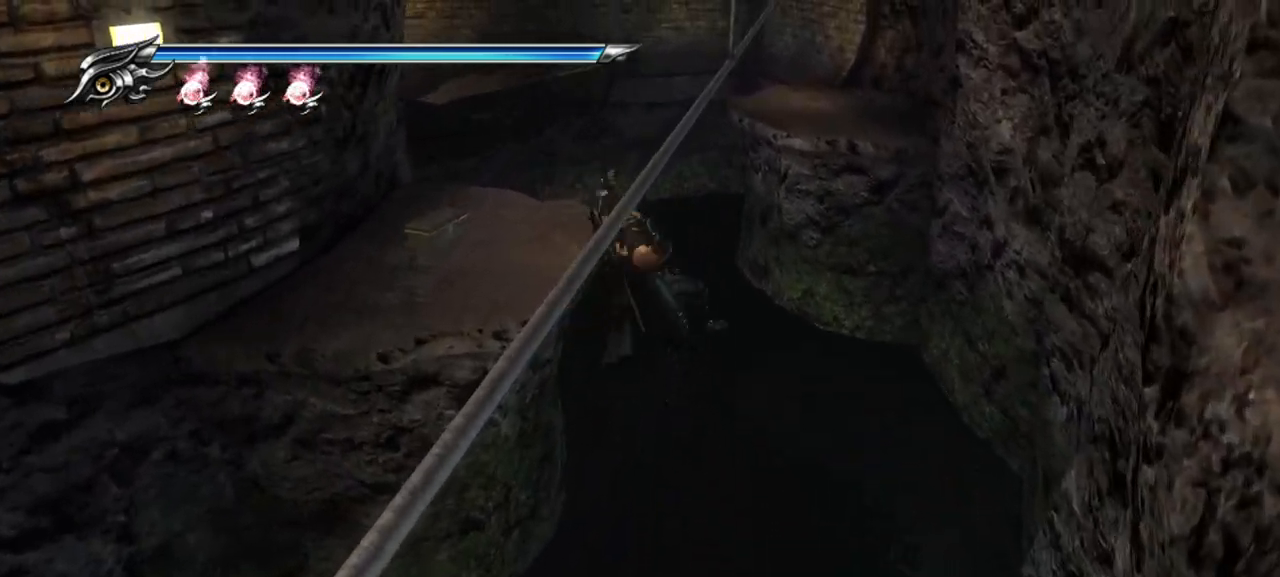
{"buttons": [], "left_stick": "up-right", "right_stick": "center", "events": []}
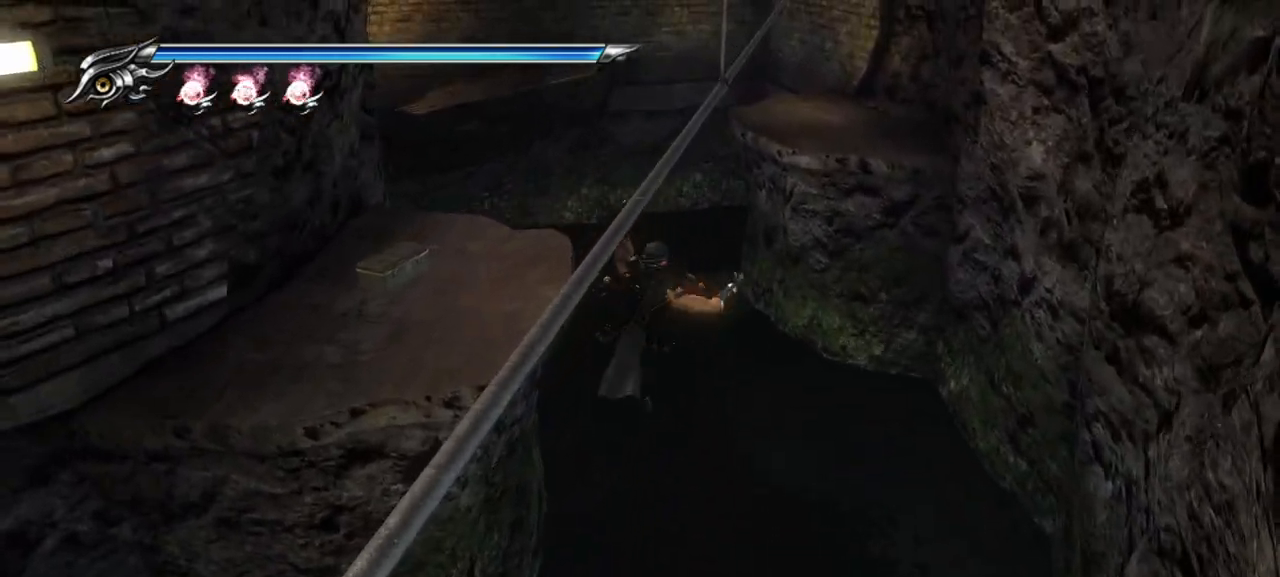
{"buttons": [], "left_stick": "up-right", "right_stick": "down-left", "events": [[317, "right_stick", "down-left"]]}
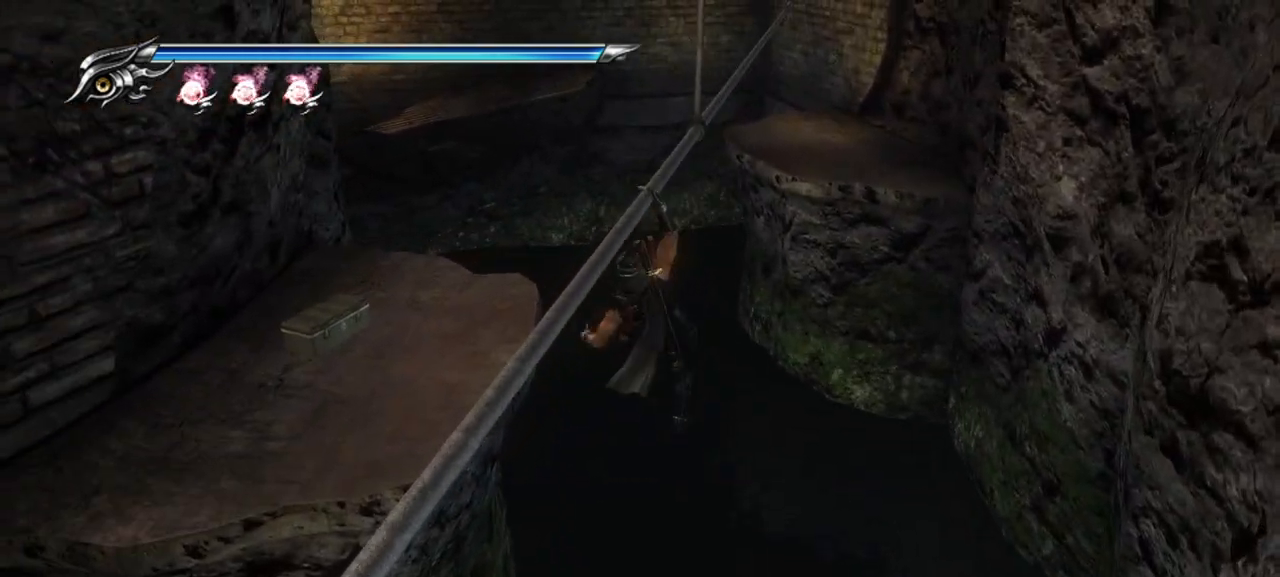
{"buttons": [], "left_stick": "up-right", "right_stick": "down-left", "events": []}
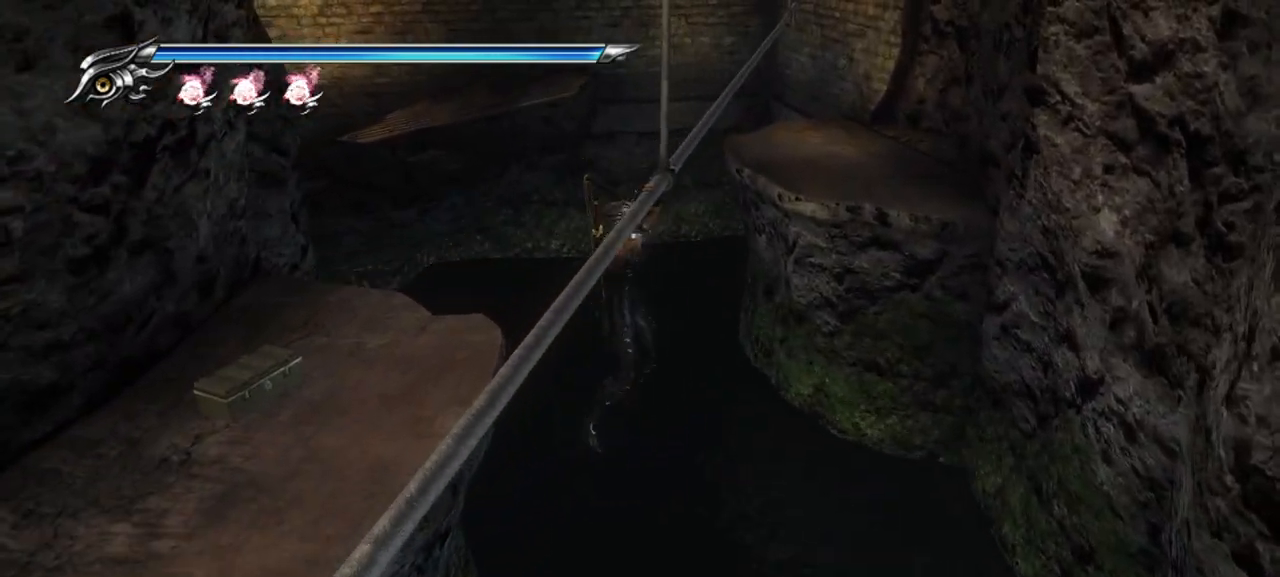
{"buttons": [], "left_stick": "center", "right_stick": "down-left", "events": [[300, "left_stick", "center"]]}
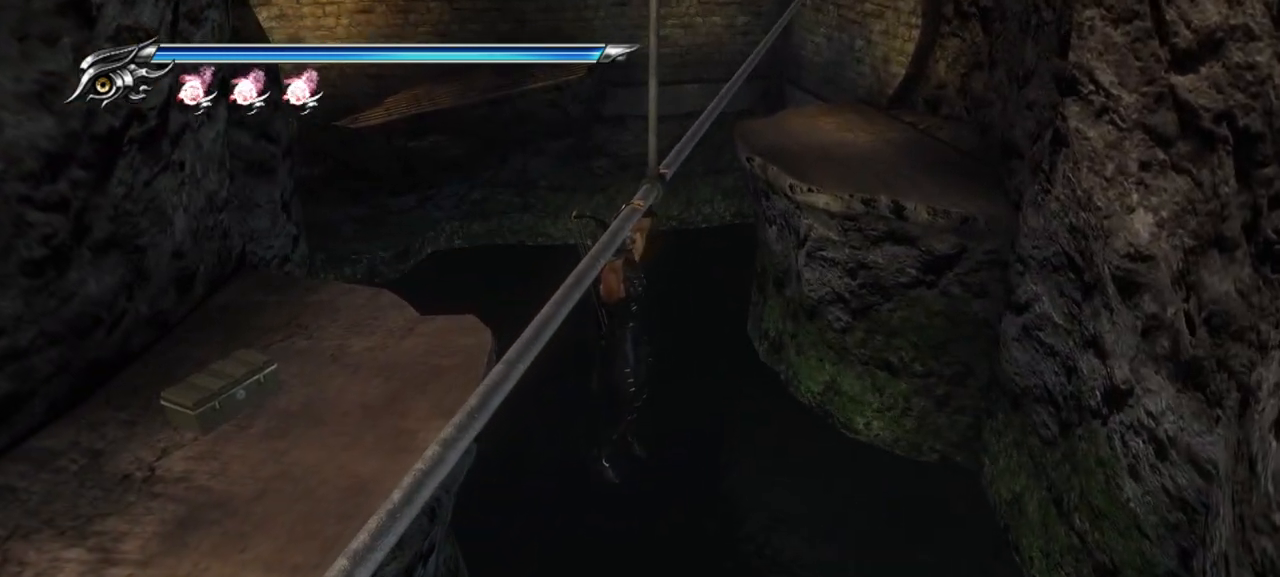
{"buttons": [], "left_stick": "up-left", "right_stick": "center", "events": [[183, "right_stick", "center"], [200, "left_stick", "up-left"]]}
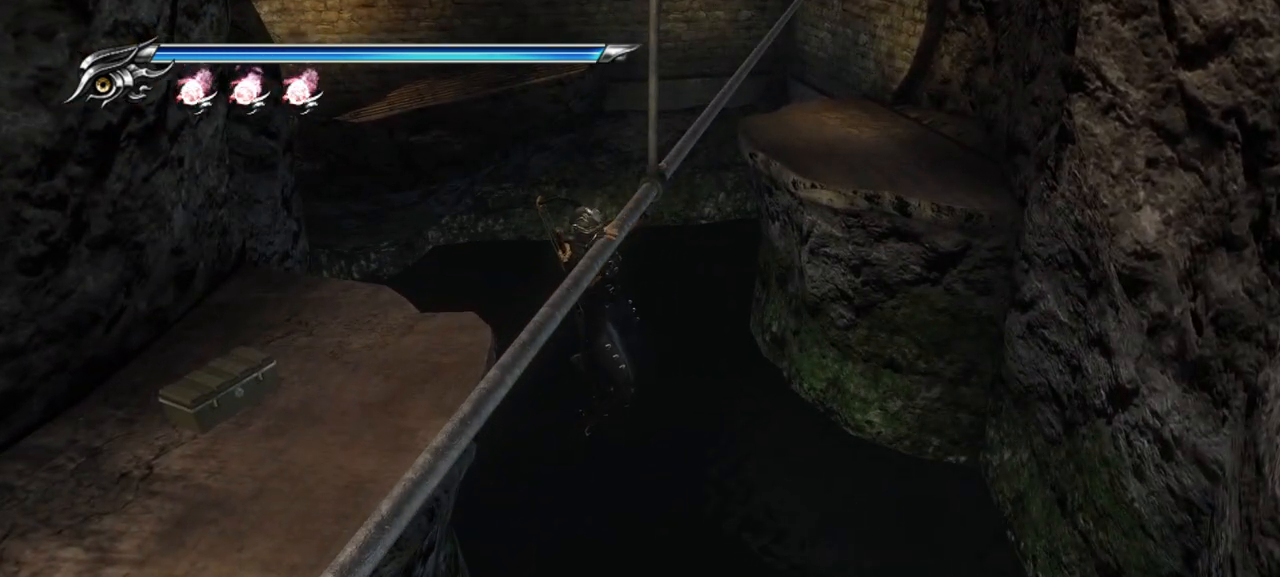
{"buttons": [], "left_stick": "up-left", "right_stick": "center", "events": []}
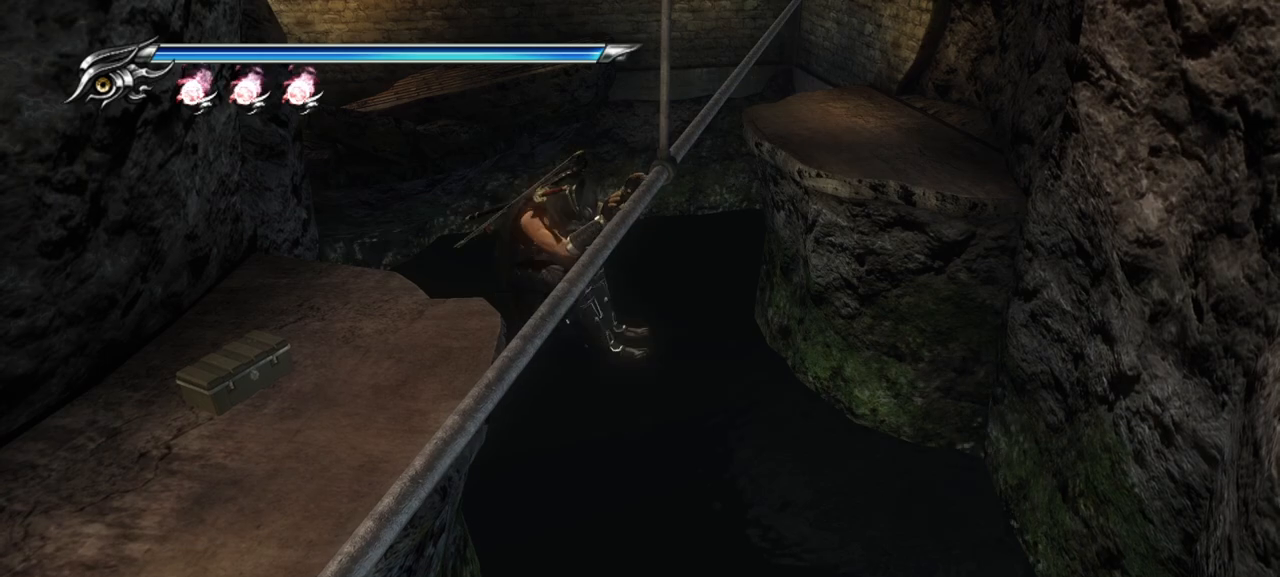
{"buttons": [], "left_stick": "up-left", "right_stick": "left", "events": [[333, "right_stick", "down-left"], [433, "right_stick", "left"]]}
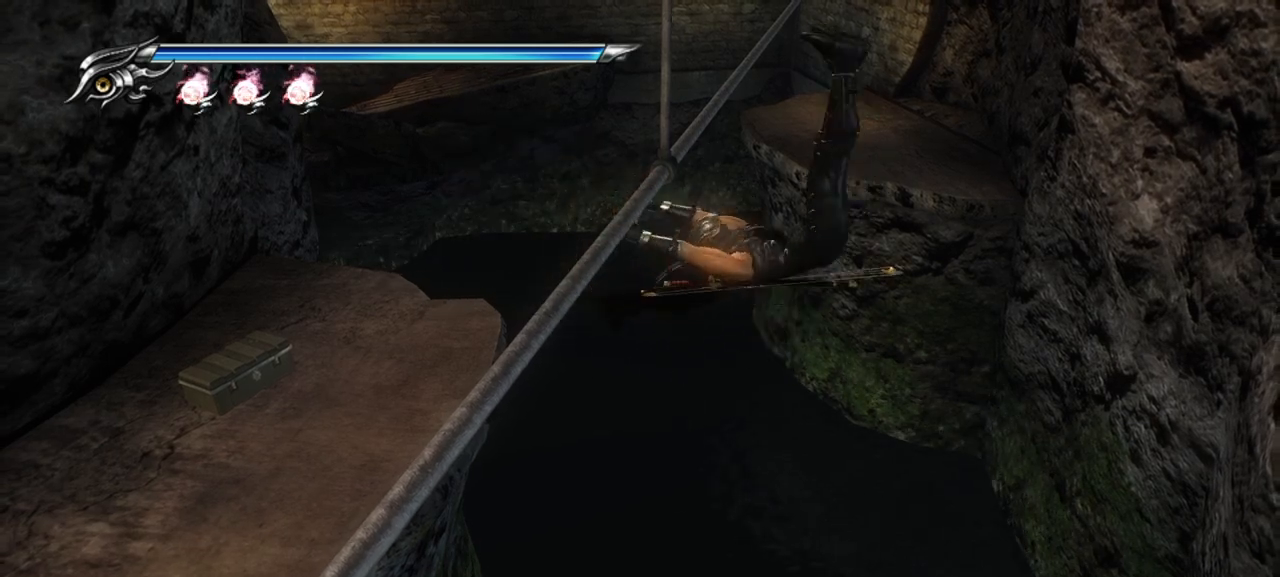
{"buttons": [], "left_stick": "up-left", "right_stick": "left", "events": []}
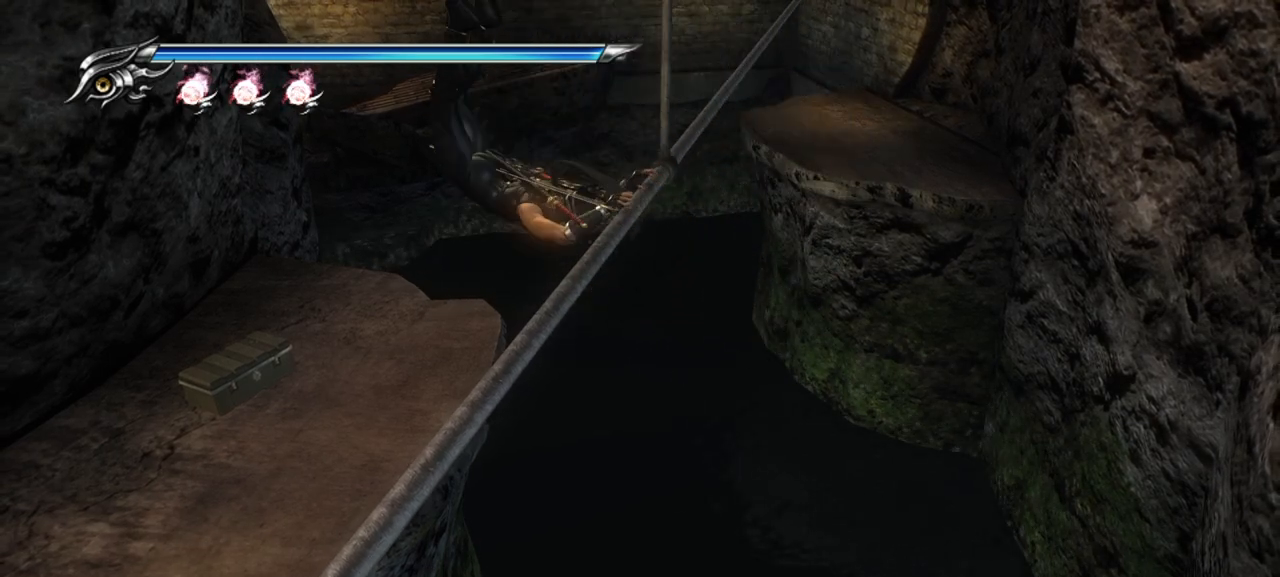
{"buttons": [], "left_stick": "up-left", "right_stick": "center", "events": [[400, "right_stick", "center"]]}